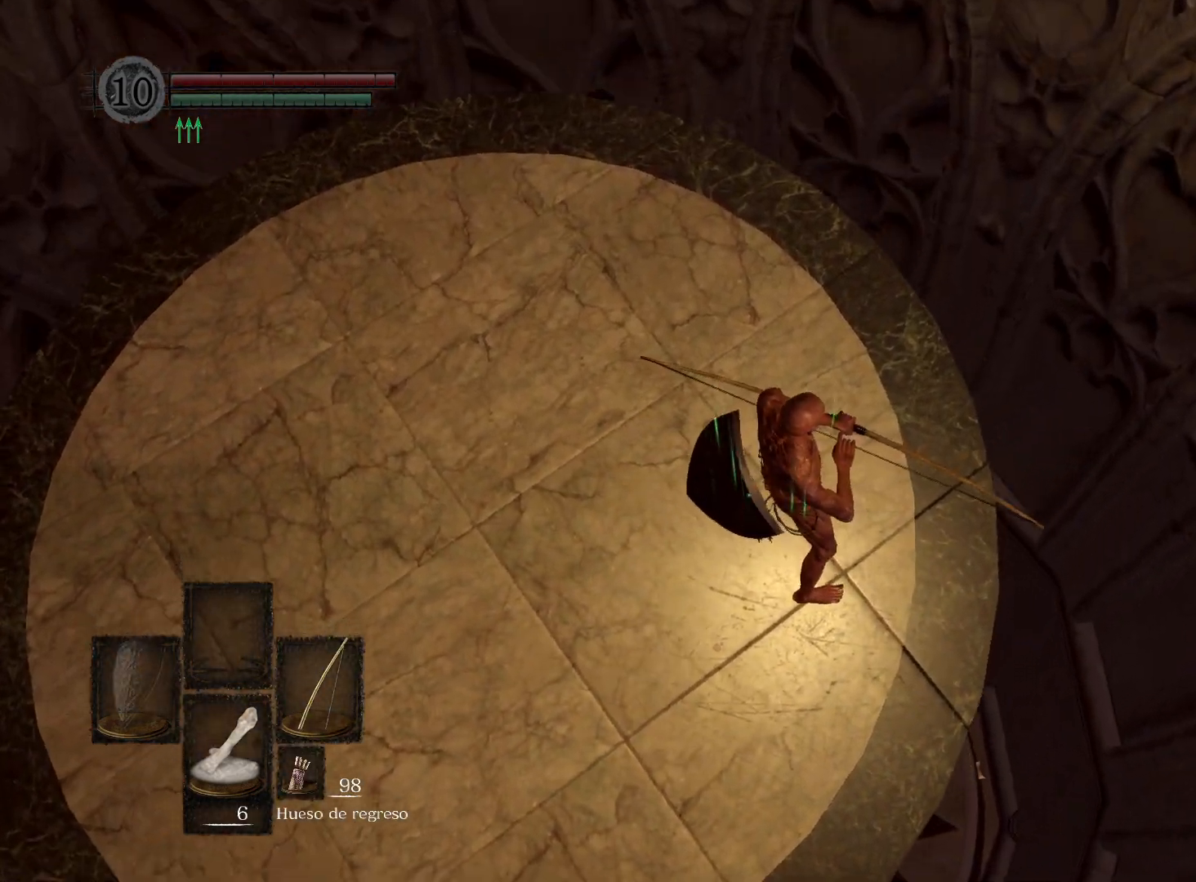
Gameplay with a controller (Xbox layout); each line is a JSON object with the inputs held at the frame after it. "events" lists button and stick changes between this image and that frame as [ms after this image, input, new state], when the widget could be followed in between.
{"buttons": [], "left_stick": "right", "right_stick": "center", "events": [[83, "left_stick", "center"], [117, "right_stick", "center"], [217, "left_stick", "up"], [383, "left_stick", "center"], [483, "left_stick", "right"]]}
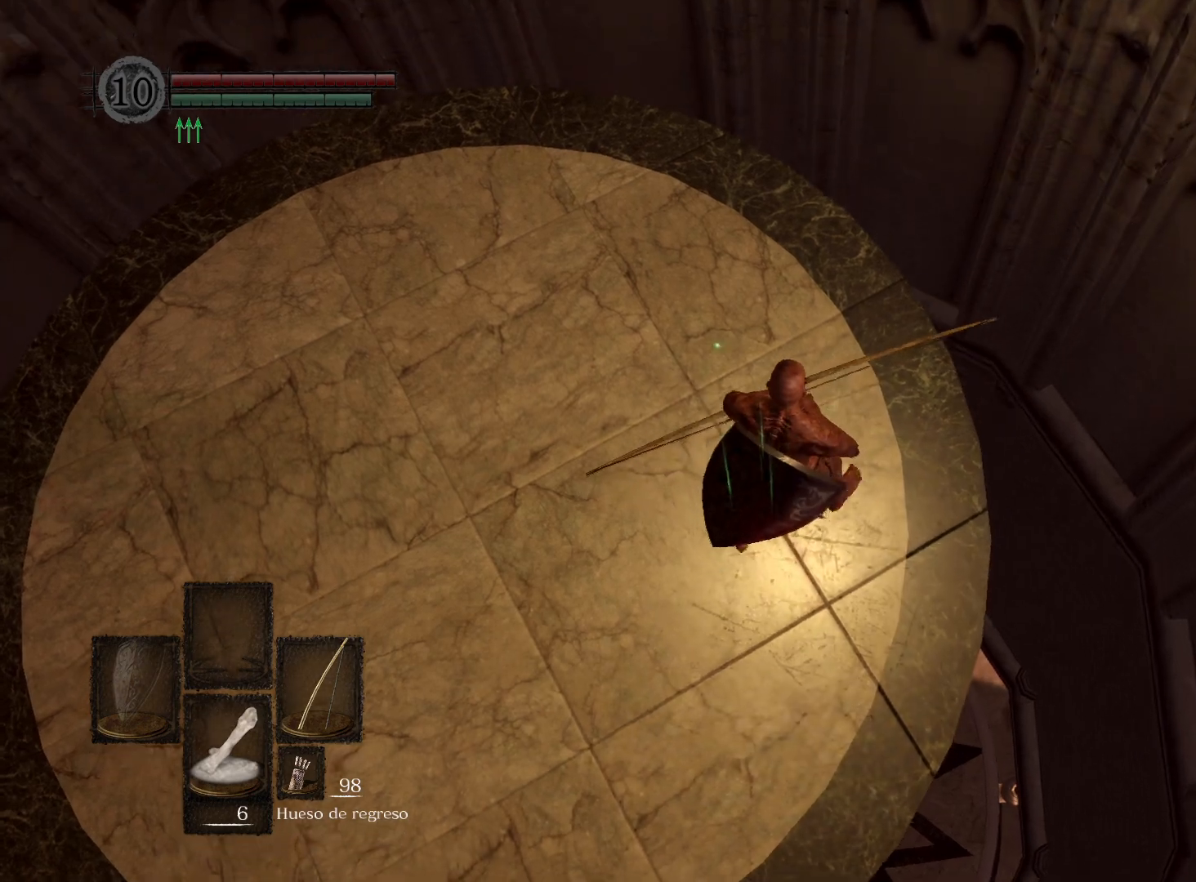
{"buttons": [], "left_stick": "center", "right_stick": "down-left", "events": [[100, "left_stick", "center"], [467, "right_stick", "down-left"]]}
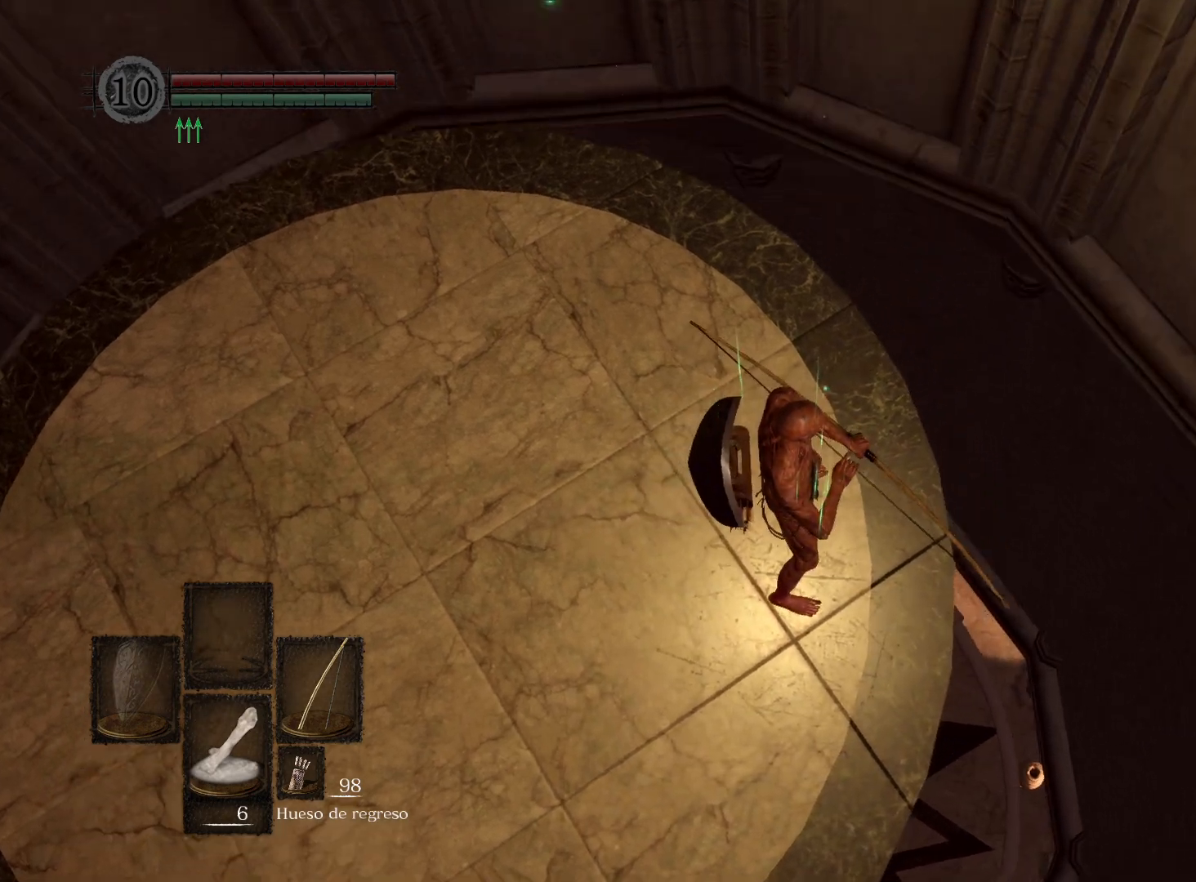
{"buttons": [], "left_stick": "center", "right_stick": "down-left", "events": [[250, "right_stick", "center"], [400, "right_stick", "down-left"]]}
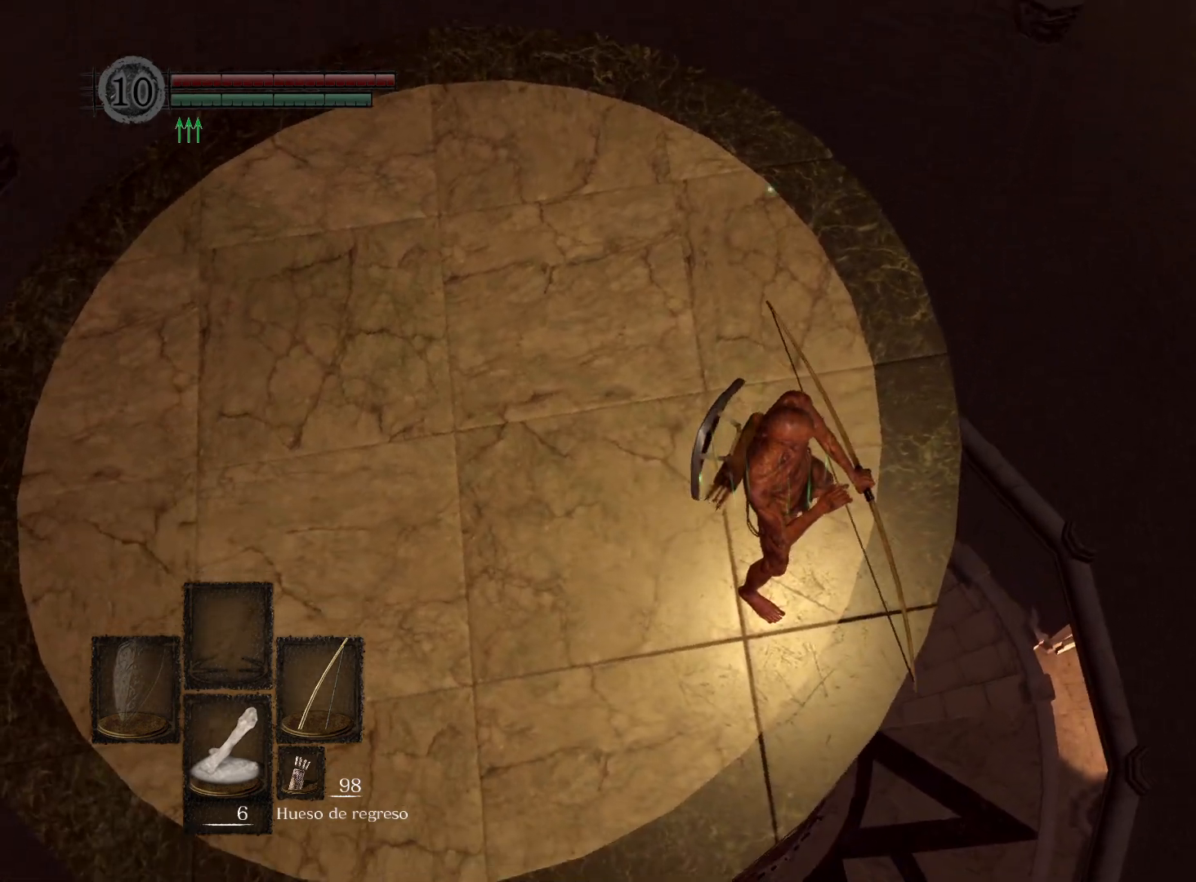
{"buttons": [], "left_stick": "center", "right_stick": "center", "events": [[333, "right_stick", "center"]]}
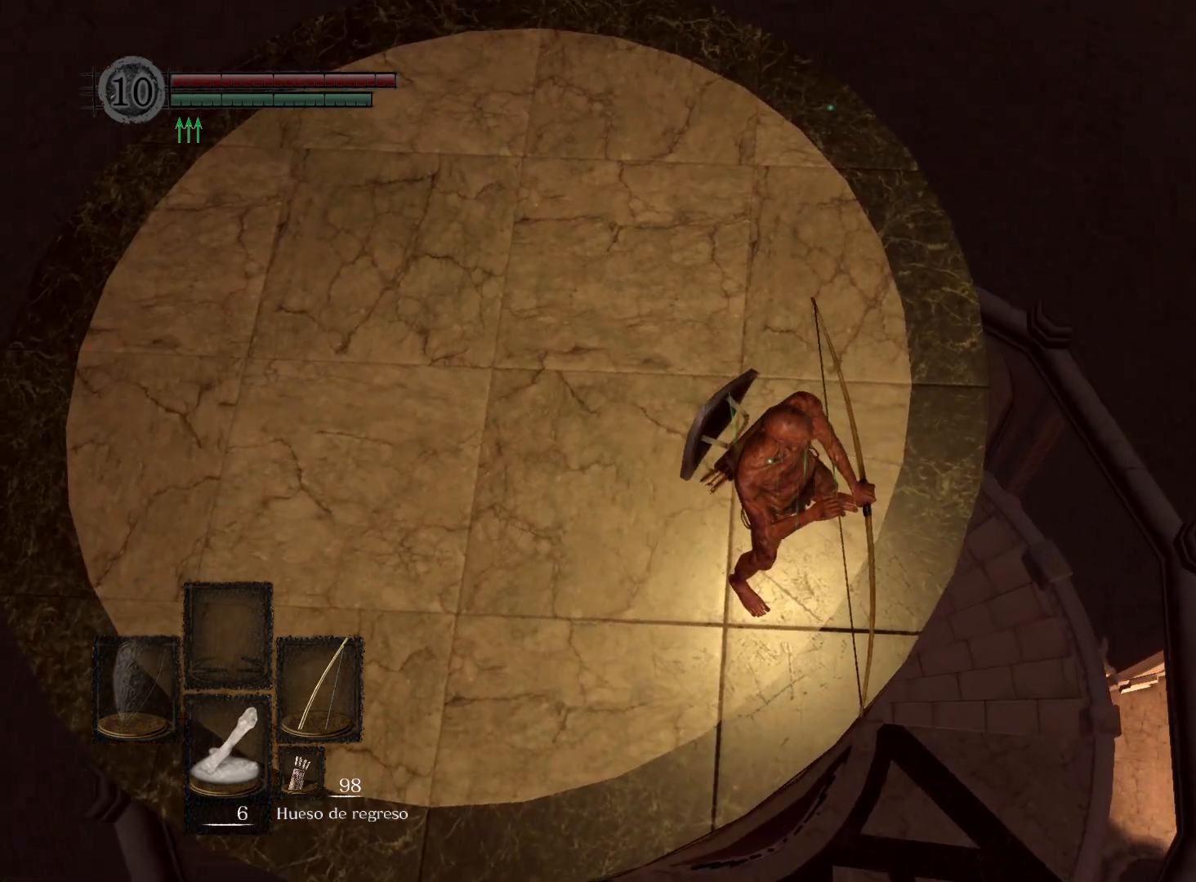
{"buttons": [], "left_stick": "center", "right_stick": "center", "events": [[17, "right_stick", "down"], [267, "right_stick", "center"]]}
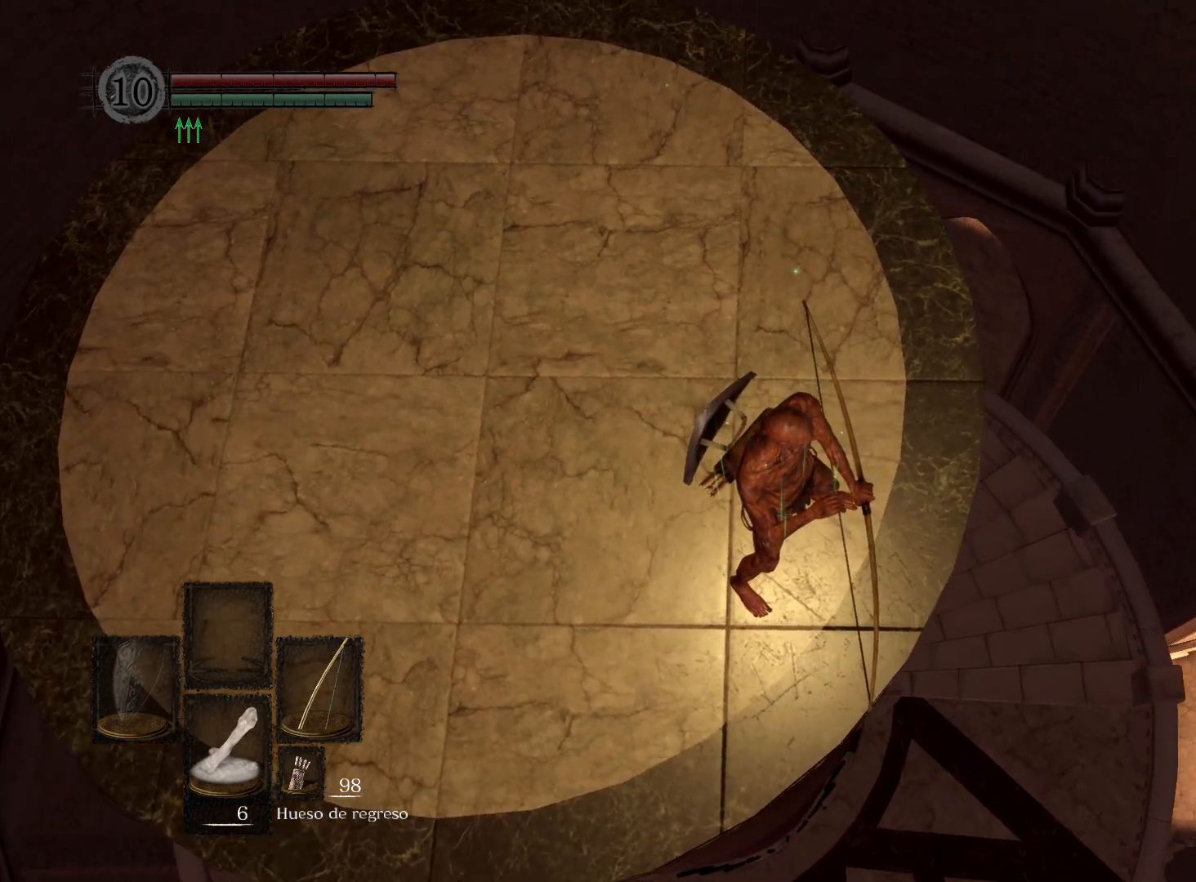
{"buttons": [], "left_stick": "center", "right_stick": "center", "events": []}
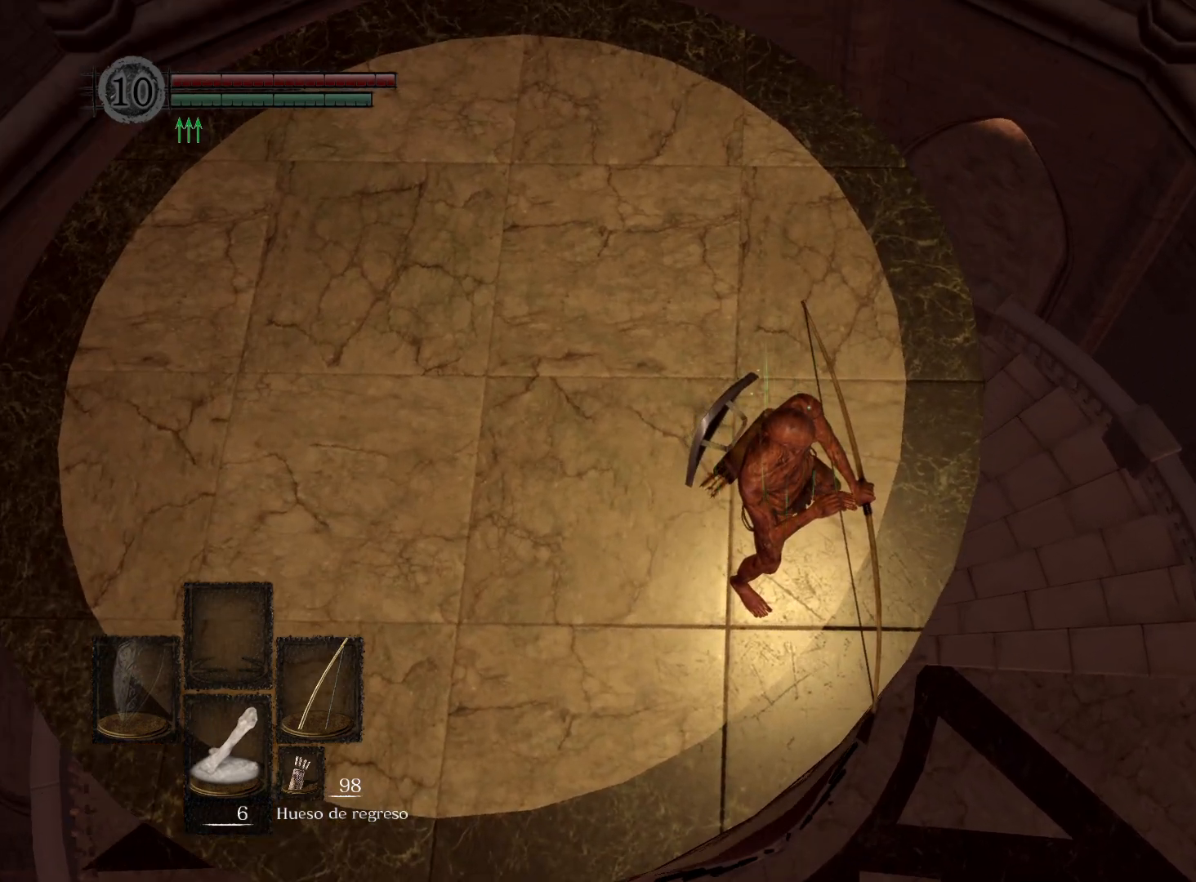
{"buttons": [], "left_stick": "center", "right_stick": "center", "events": []}
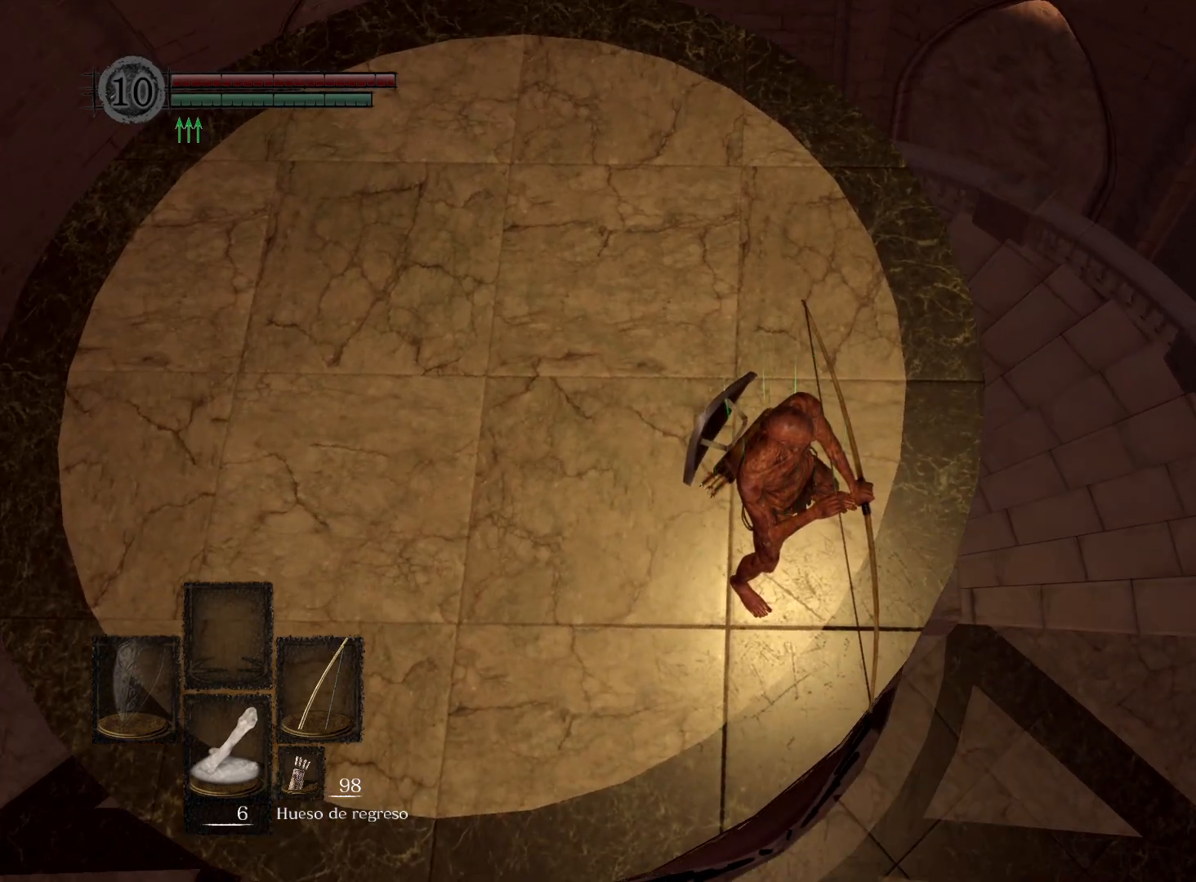
{"buttons": [], "left_stick": "right", "right_stick": "center", "events": [[217, "left_stick", "right"]]}
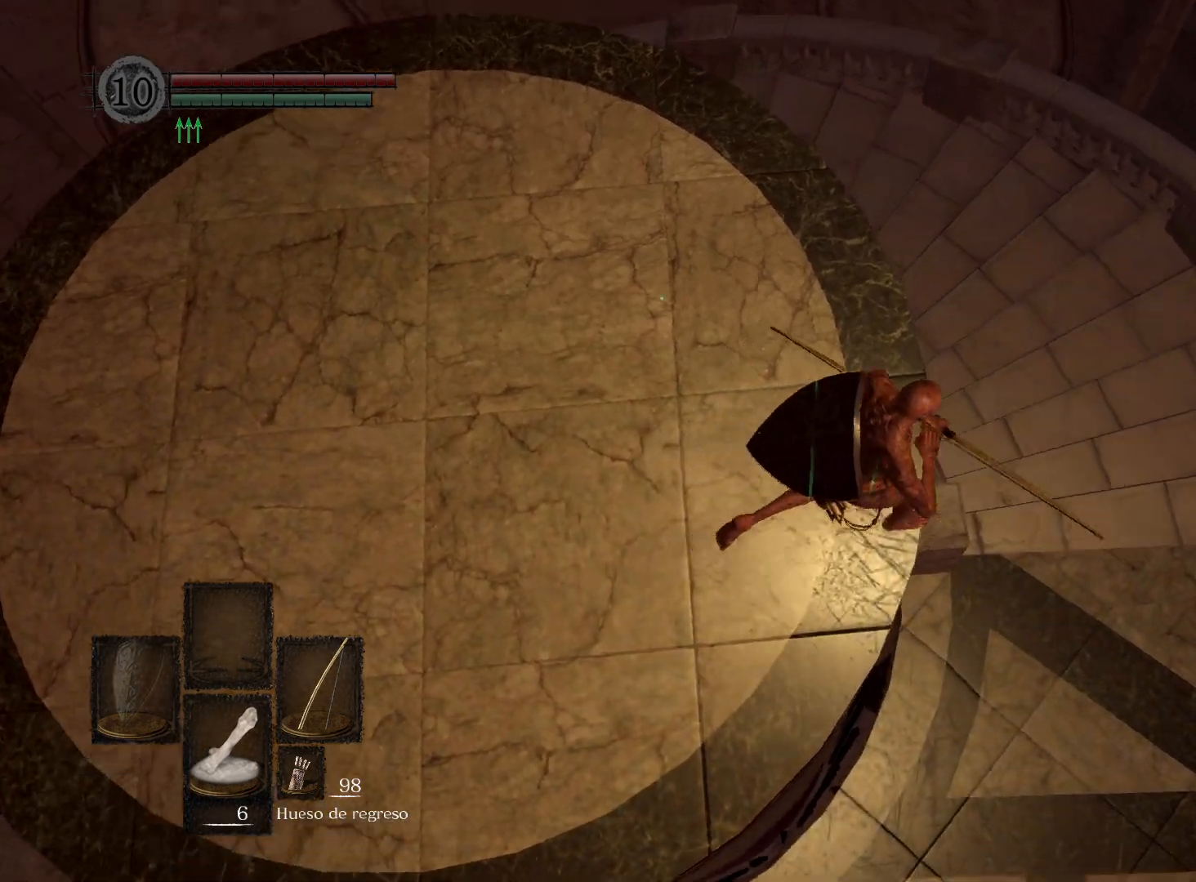
{"buttons": [], "left_stick": "up-right", "right_stick": "left", "events": [[17, "left_stick", "up-right"], [33, "right_stick", "left"]]}
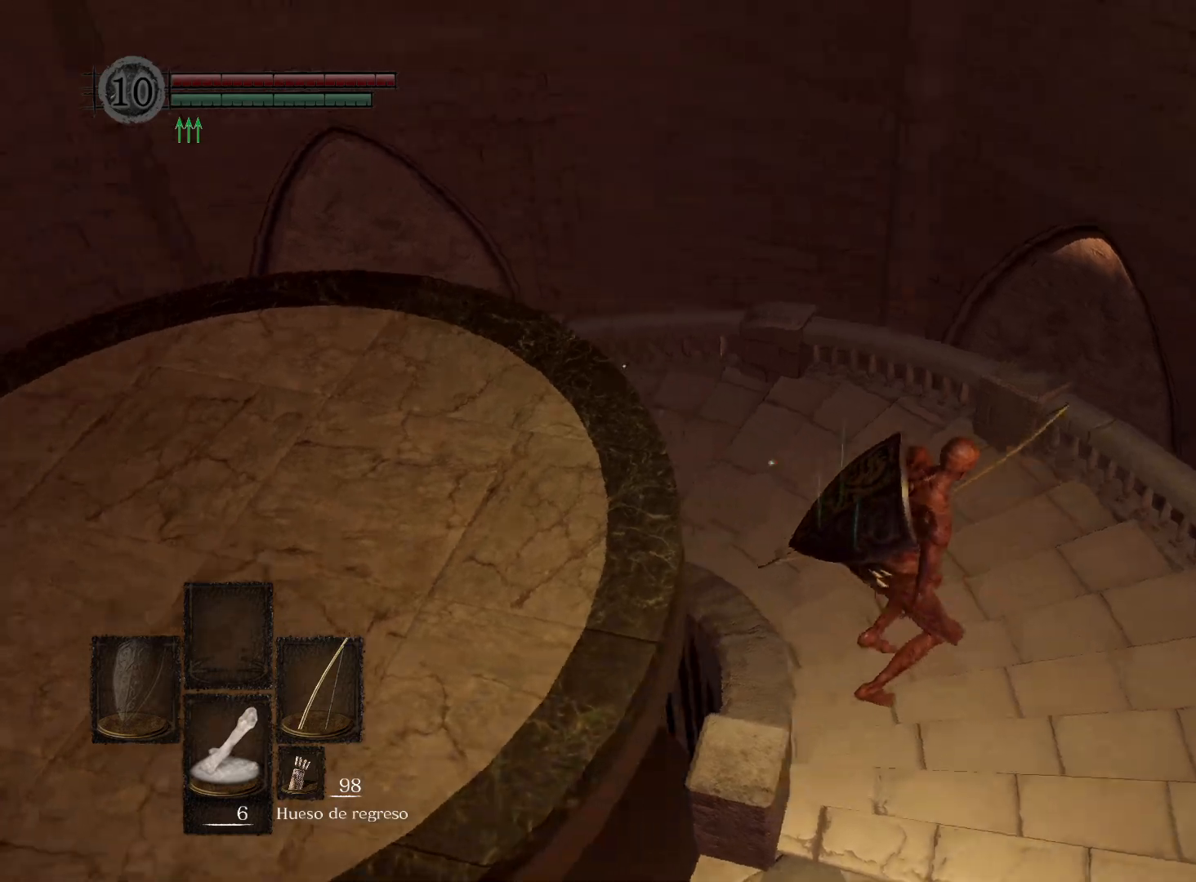
{"buttons": [], "left_stick": "up", "right_stick": "down-left", "events": [[33, "left_stick", "up"], [233, "right_stick", "center"], [433, "right_stick", "down-left"]]}
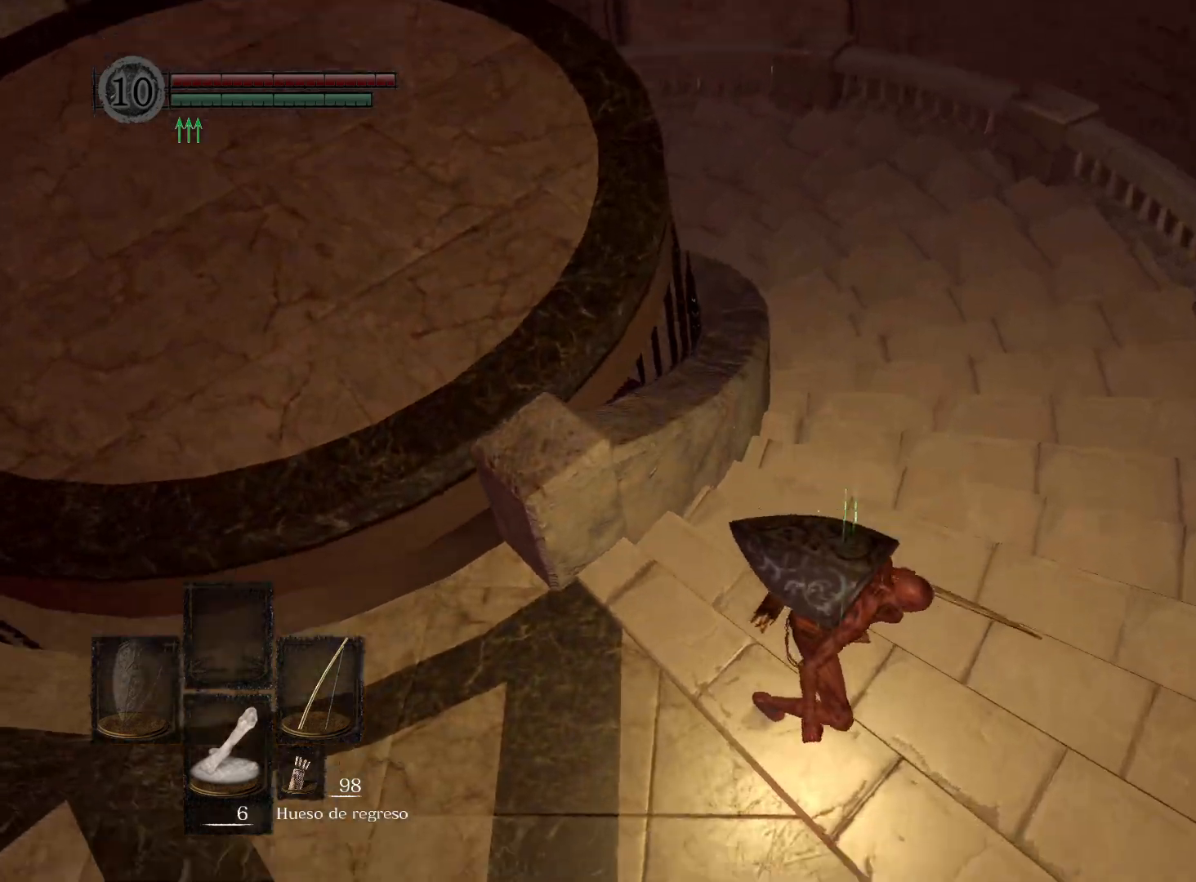
{"buttons": ["B"], "left_stick": "up", "right_stick": "center", "events": [[117, "right_stick", "center"], [267, "B", "down"]]}
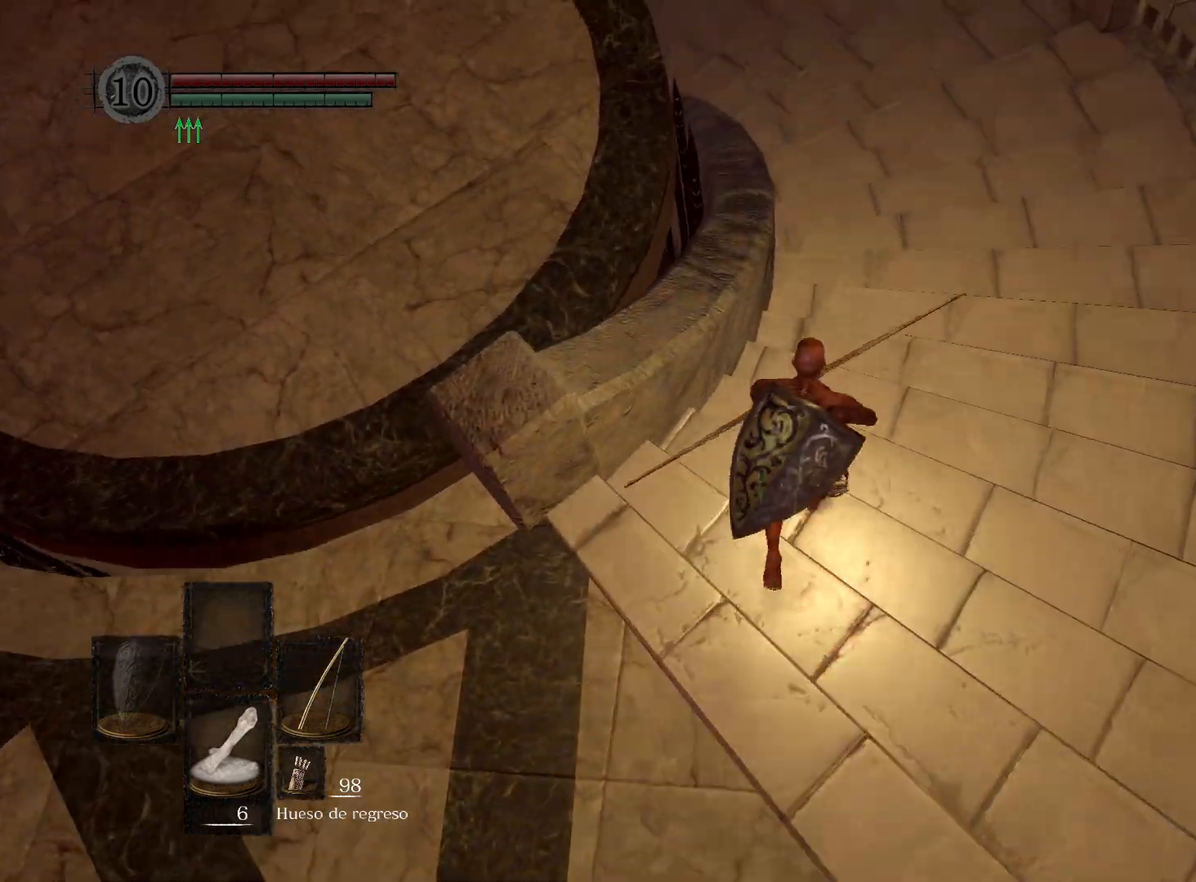
{"buttons": ["B"], "left_stick": "up", "right_stick": "center", "events": []}
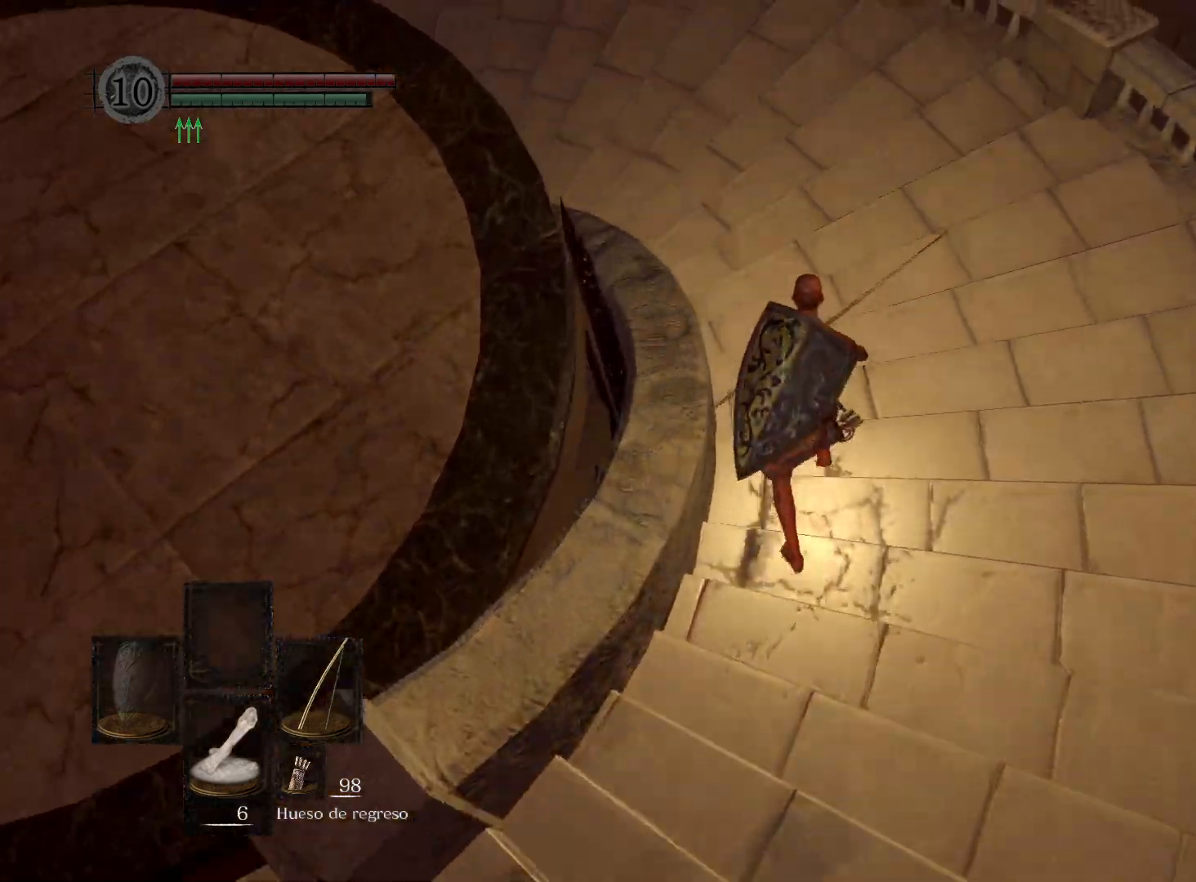
{"buttons": ["B"], "left_stick": "up-left", "right_stick": "center", "events": [[117, "left_stick", "up-left"]]}
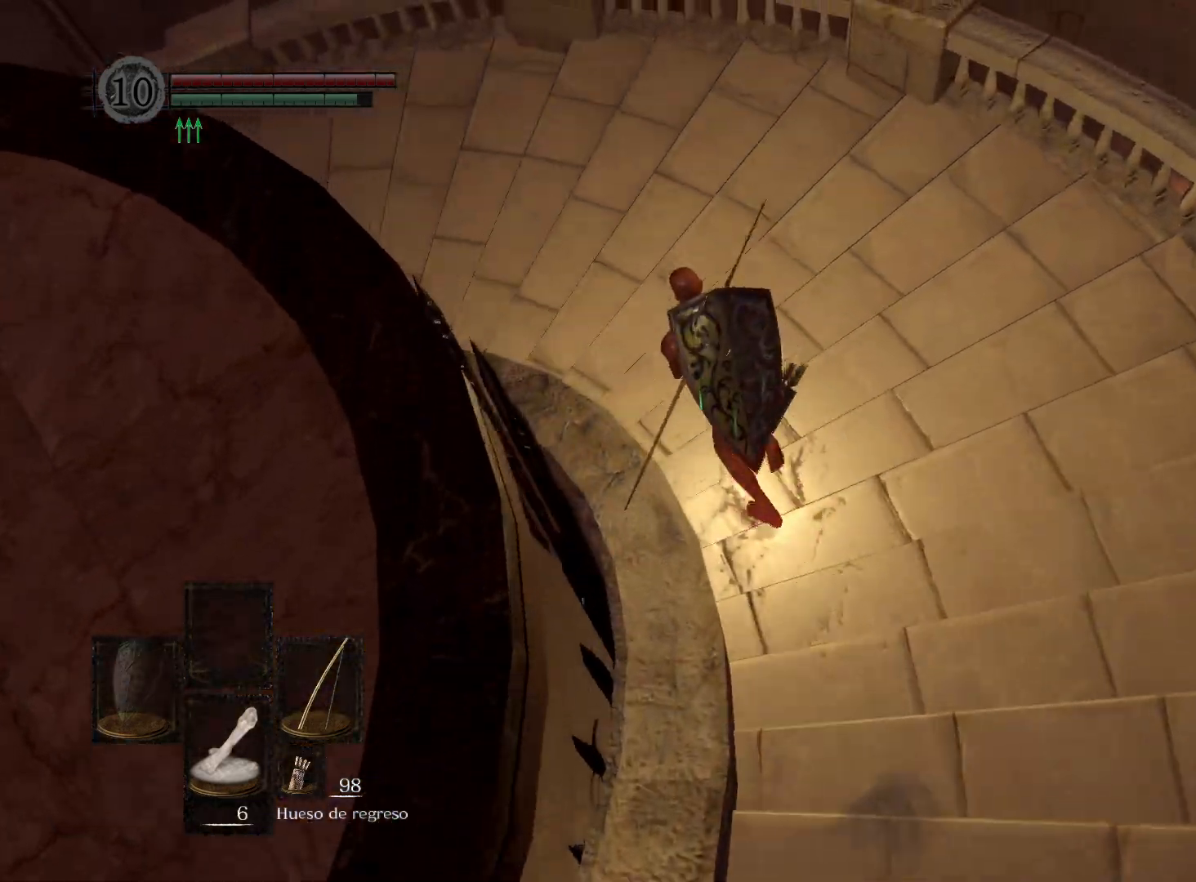
{"buttons": ["B"], "left_stick": "up-left", "right_stick": "center", "events": []}
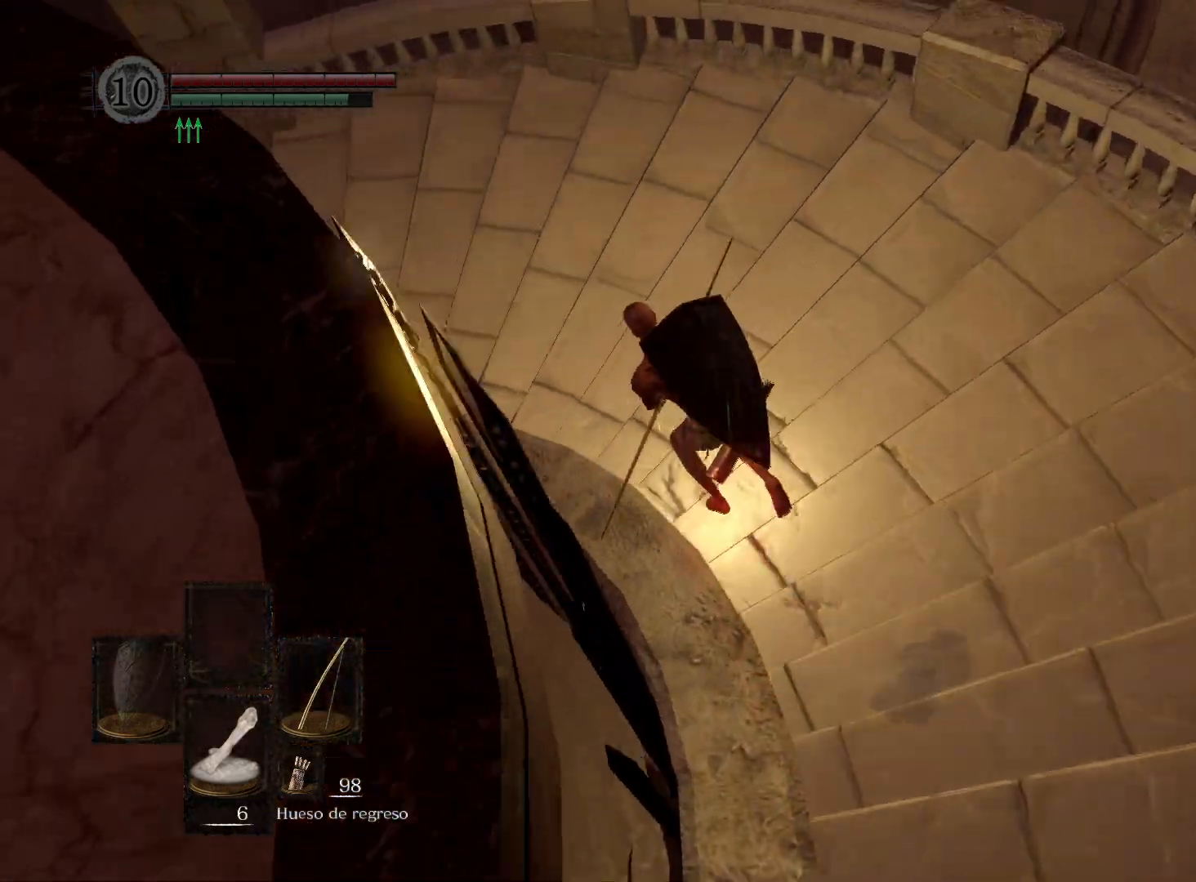
{"buttons": ["B"], "left_stick": "up-left", "right_stick": "center", "events": []}
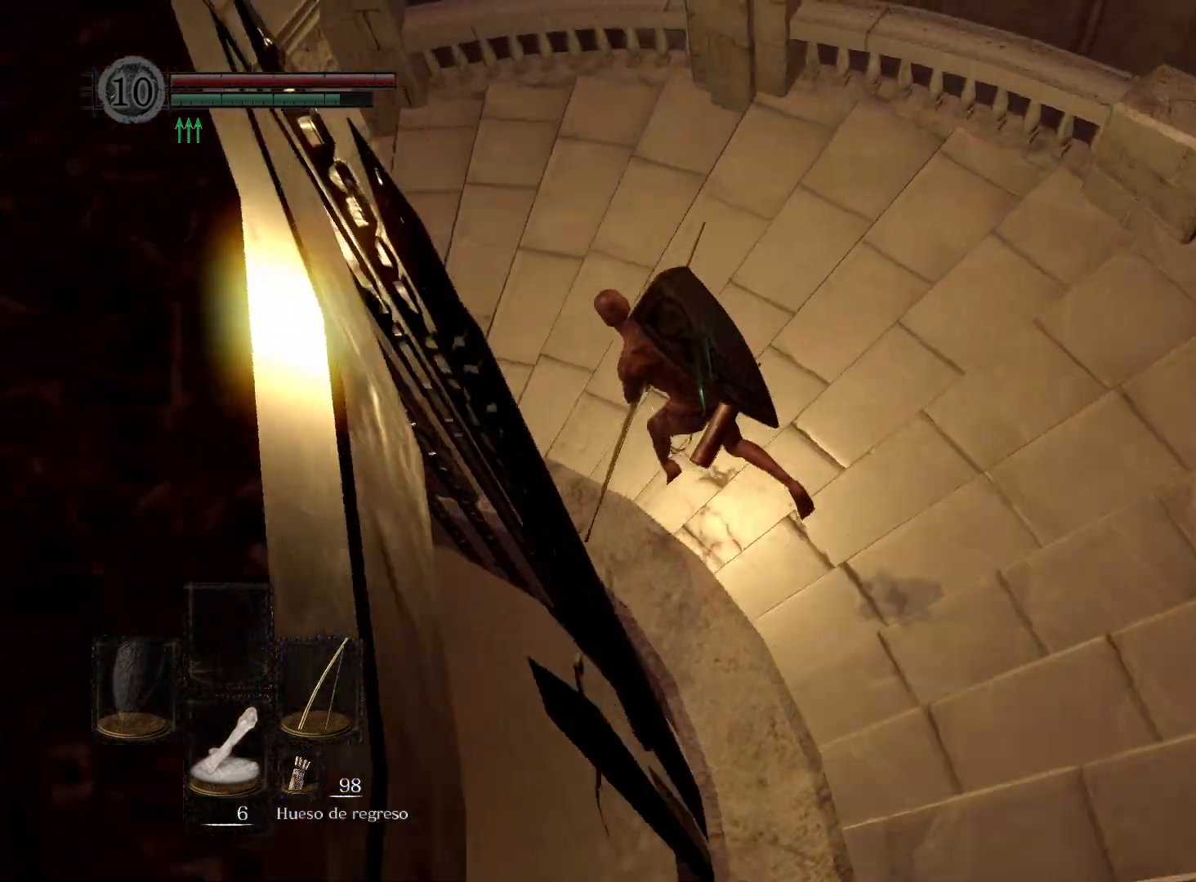
{"buttons": ["B"], "left_stick": "up-left", "right_stick": "center", "events": []}
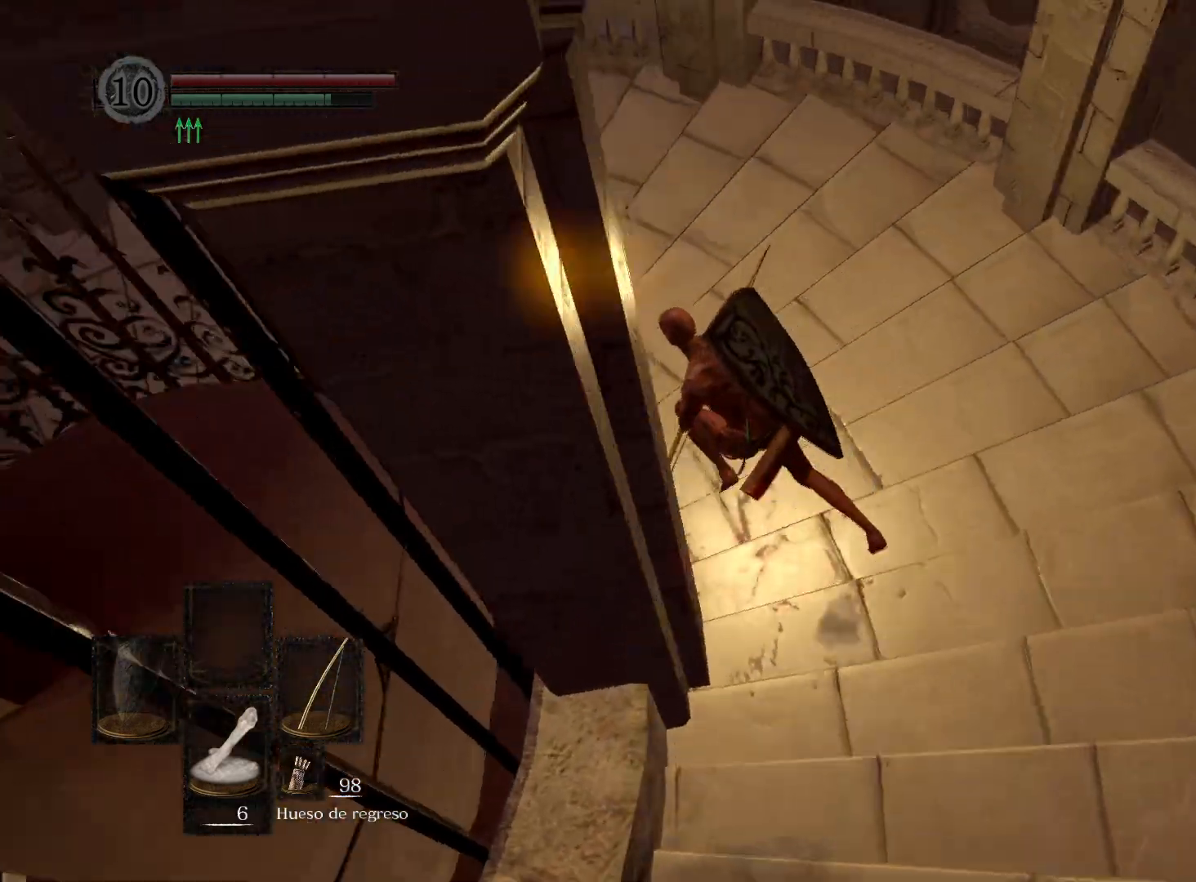
{"buttons": [], "left_stick": "up", "right_stick": "up-left", "events": [[133, "B", "up"], [367, "right_stick", "up-left"], [500, "left_stick", "up"]]}
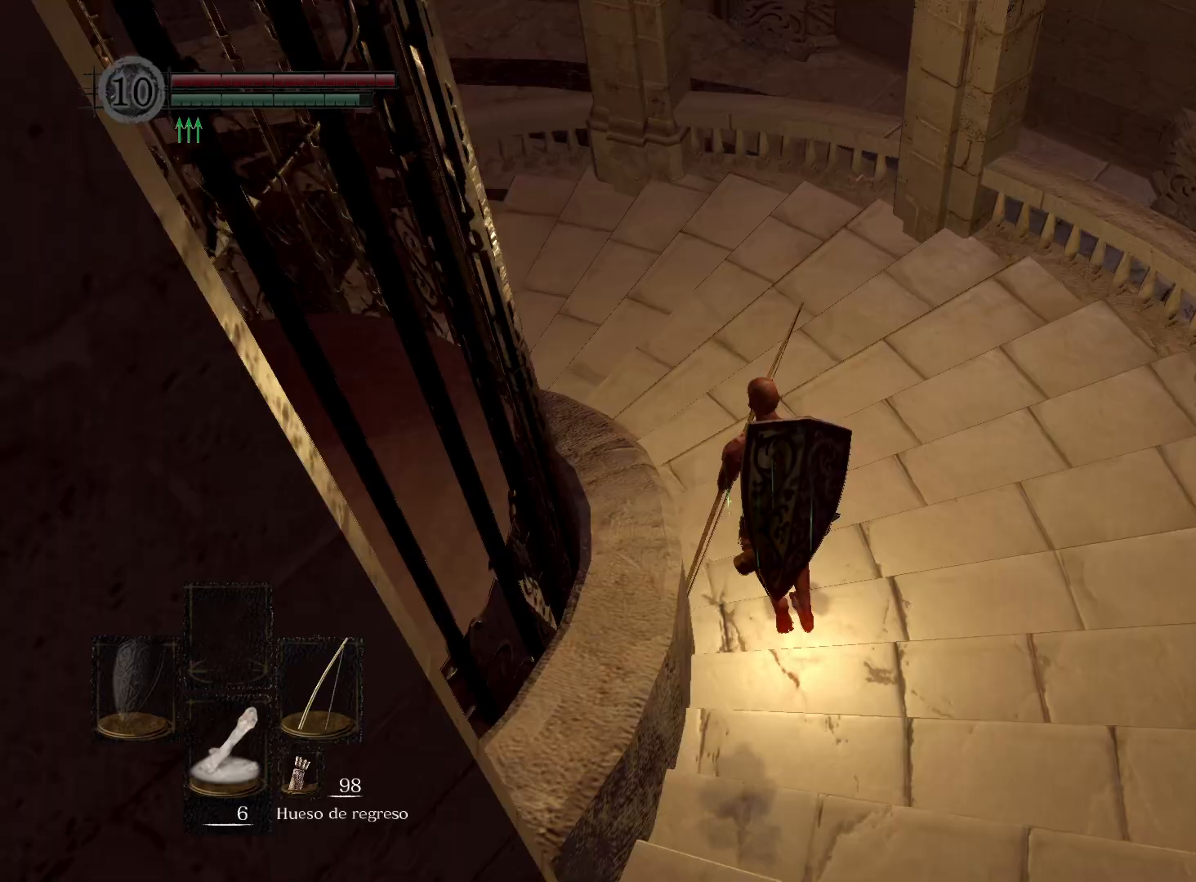
{"buttons": [], "left_stick": "up", "right_stick": "left", "events": [[267, "right_stick", "center"], [400, "right_stick", "left"]]}
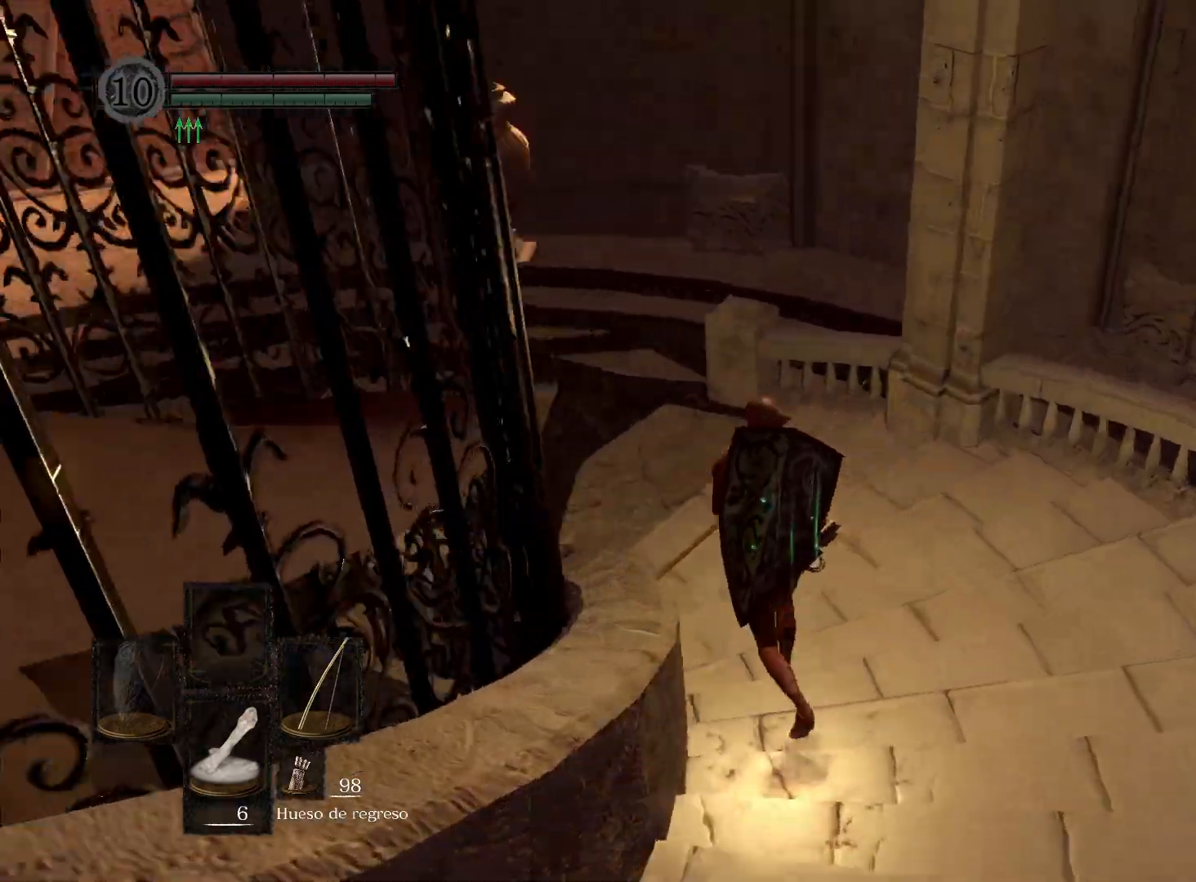
{"buttons": [], "left_stick": "up", "right_stick": "left", "events": [[200, "right_stick", "center"], [333, "right_stick", "left"]]}
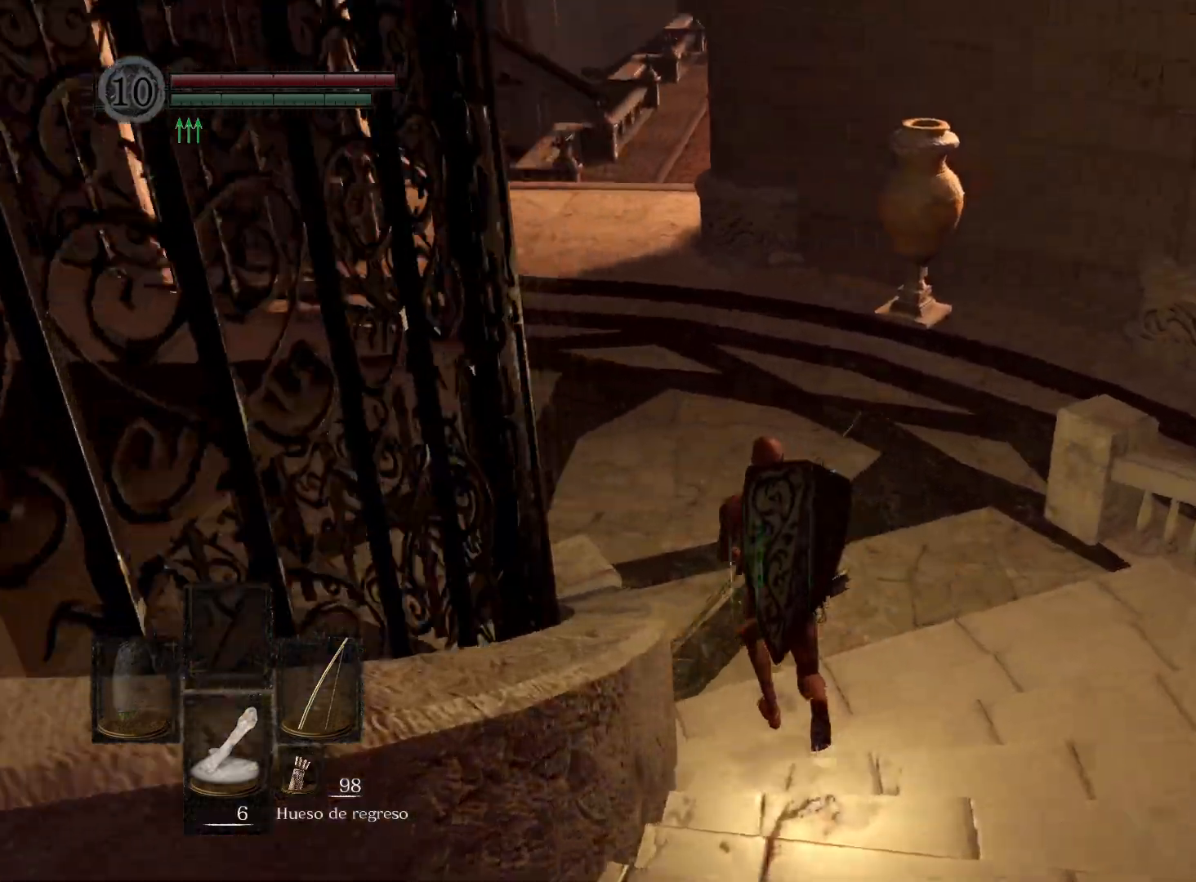
{"buttons": ["B"], "left_stick": "up", "right_stick": "center", "events": [[100, "right_stick", "center"], [500, "B", "down"]]}
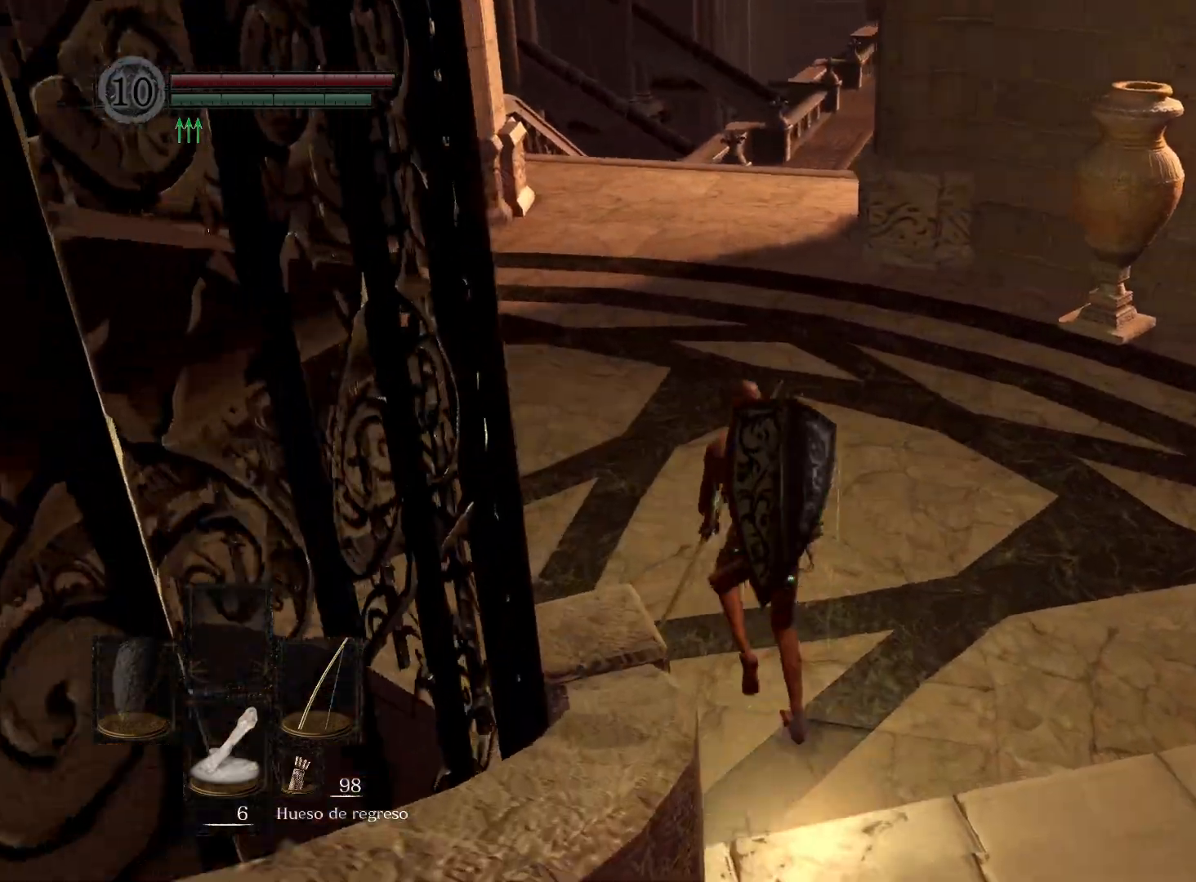
{"buttons": ["B"], "left_stick": "up", "right_stick": "center", "events": []}
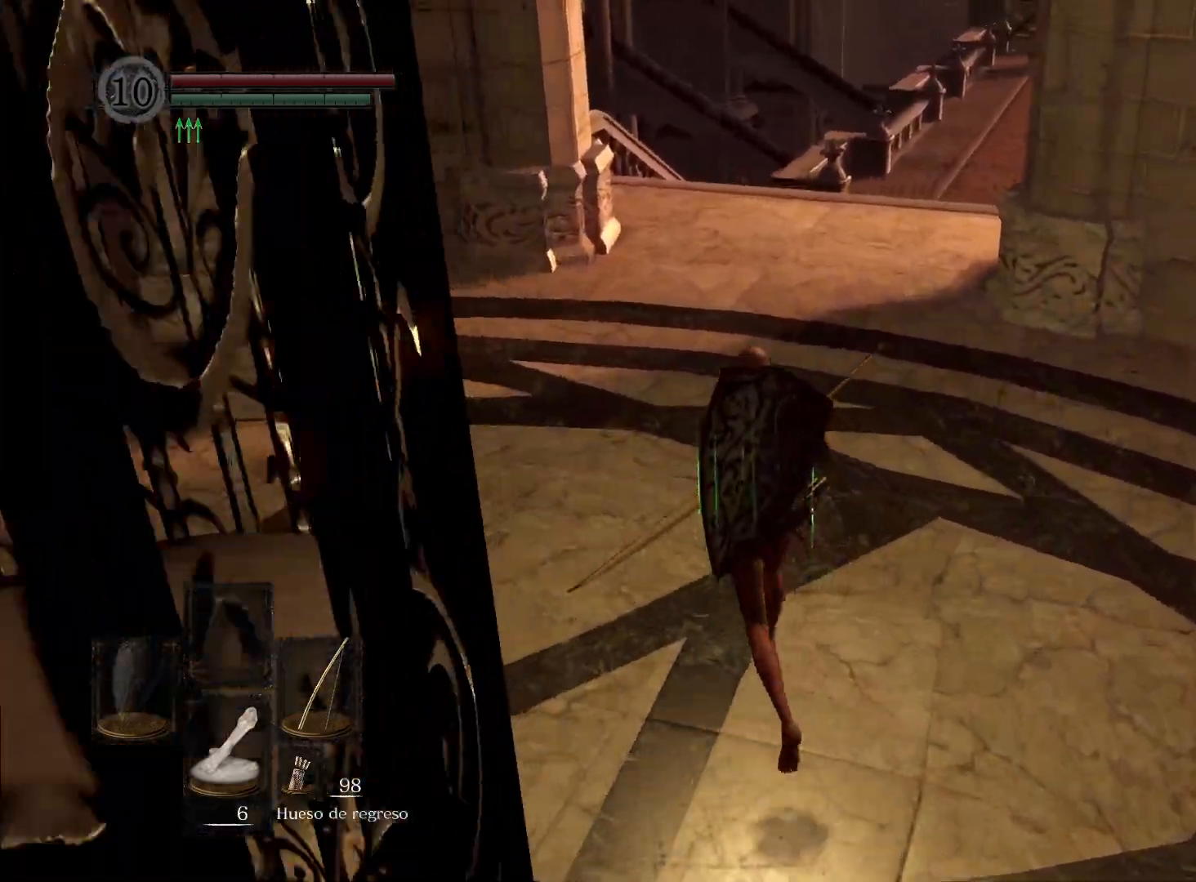
{"buttons": ["B"], "left_stick": "up", "right_stick": "center", "events": []}
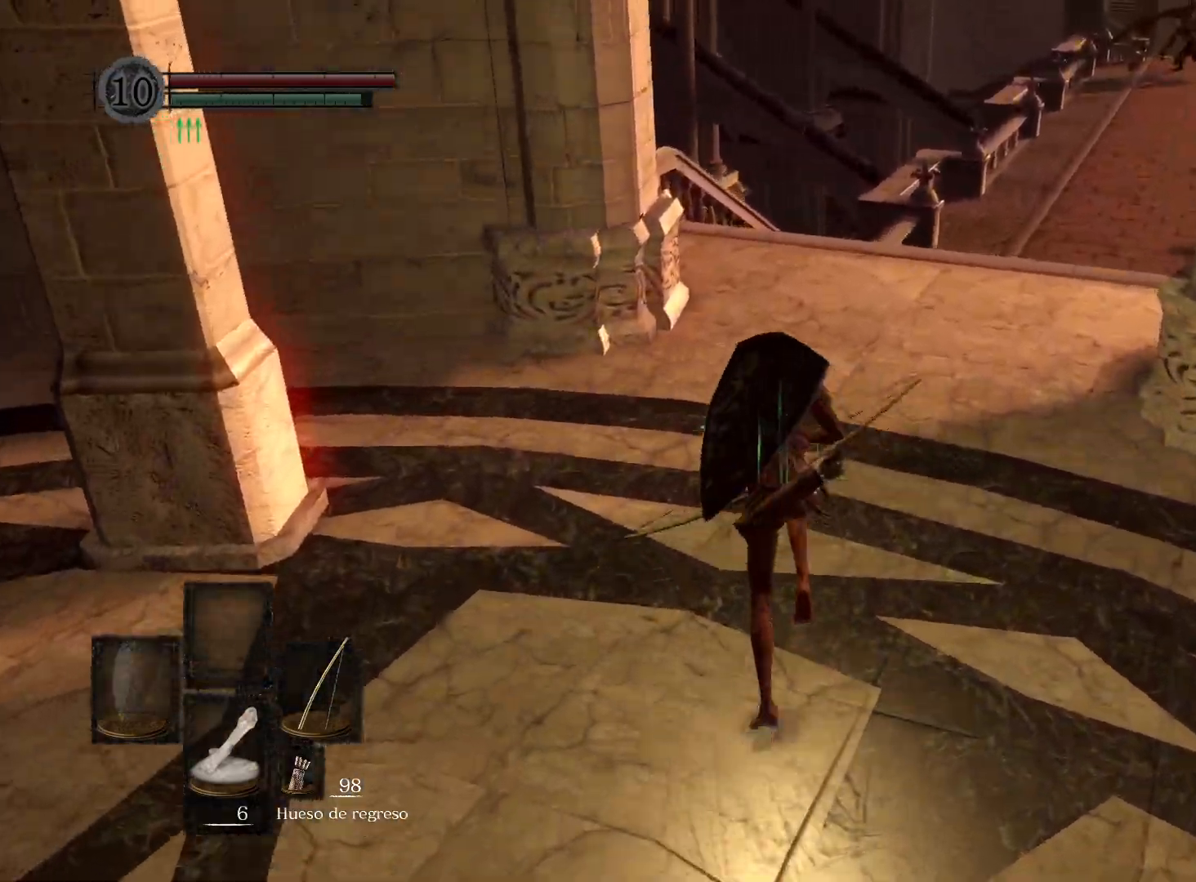
{"buttons": [], "left_stick": "up", "right_stick": "center", "events": [[400, "B", "up"]]}
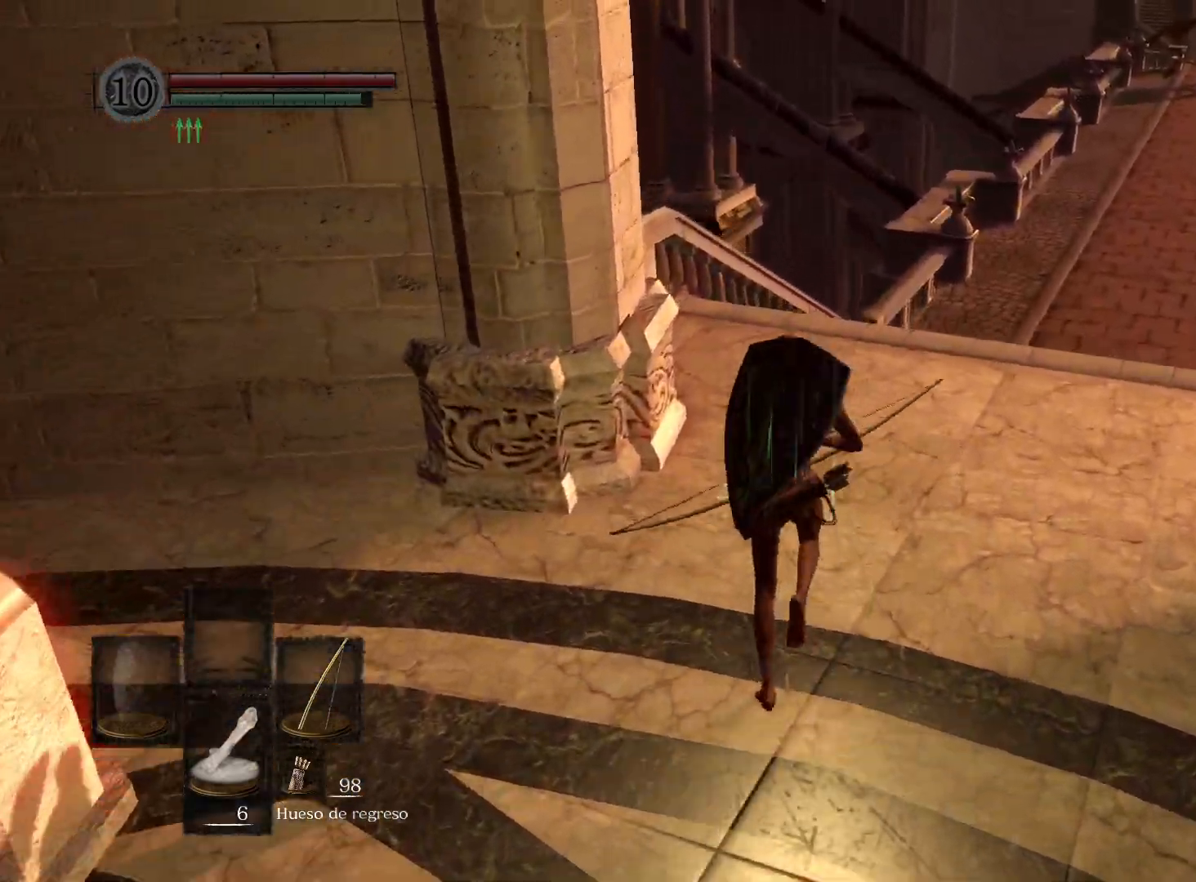
{"buttons": [], "left_stick": "up", "right_stick": "center", "events": [[200, "right_stick", "down-left"], [483, "right_stick", "center"]]}
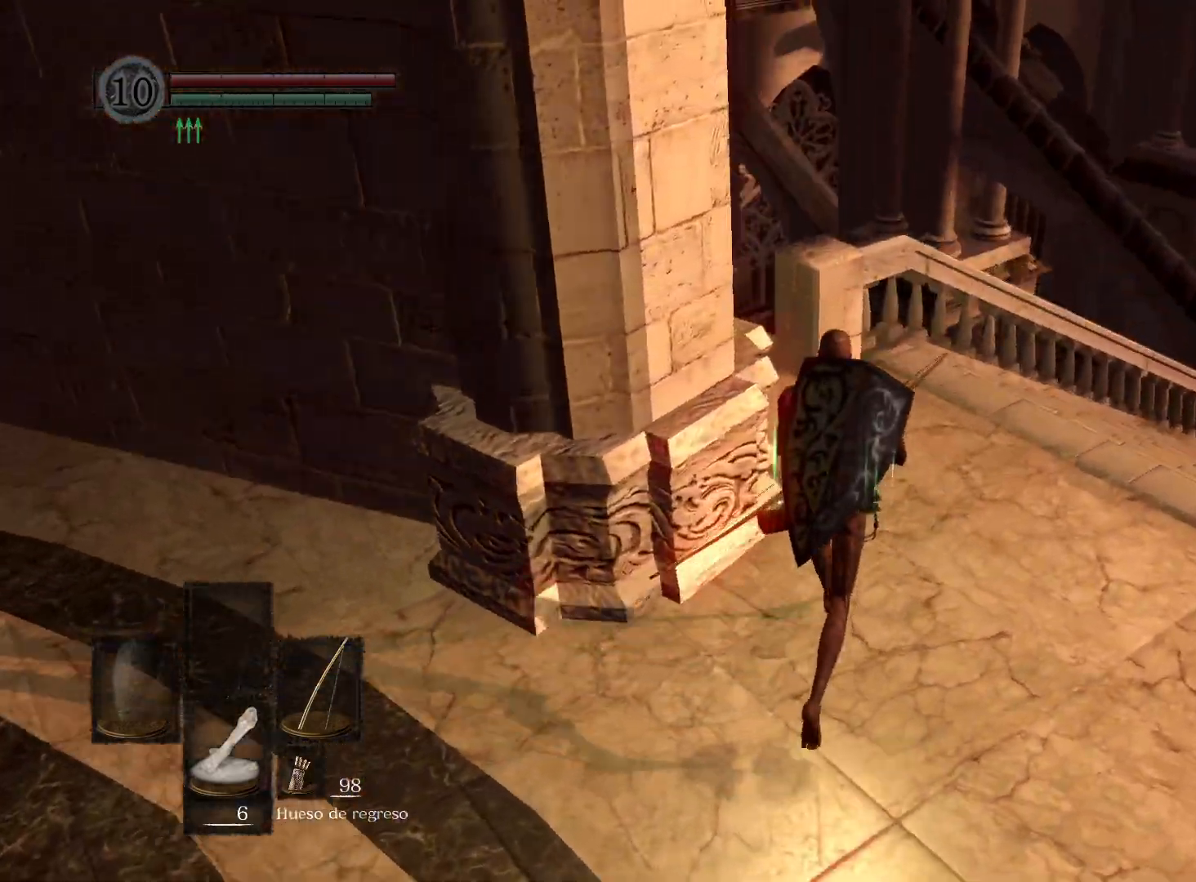
{"buttons": [], "left_stick": "up", "right_stick": "down", "events": [[433, "right_stick", "down"]]}
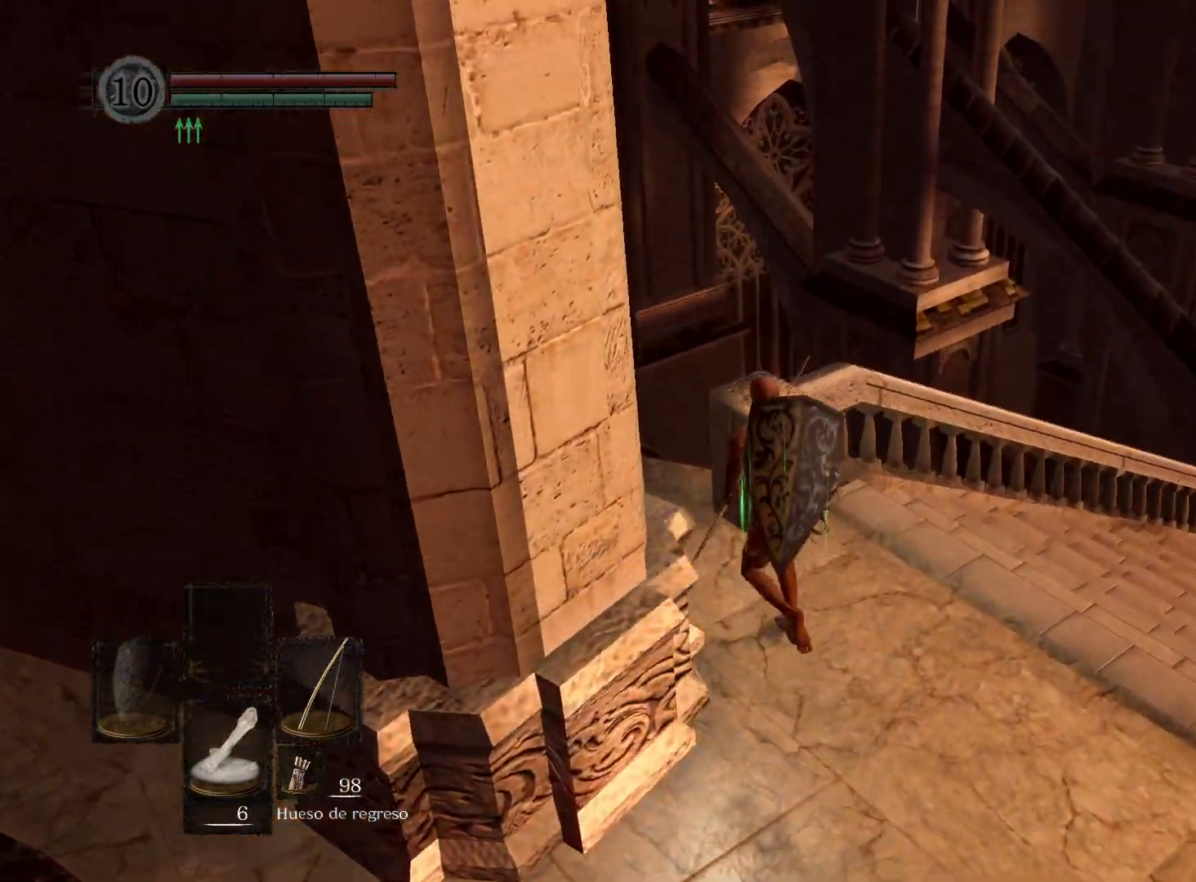
{"buttons": [], "left_stick": "up", "right_stick": "down-right", "events": [[167, "right_stick", "center"], [317, "right_stick", "down-right"]]}